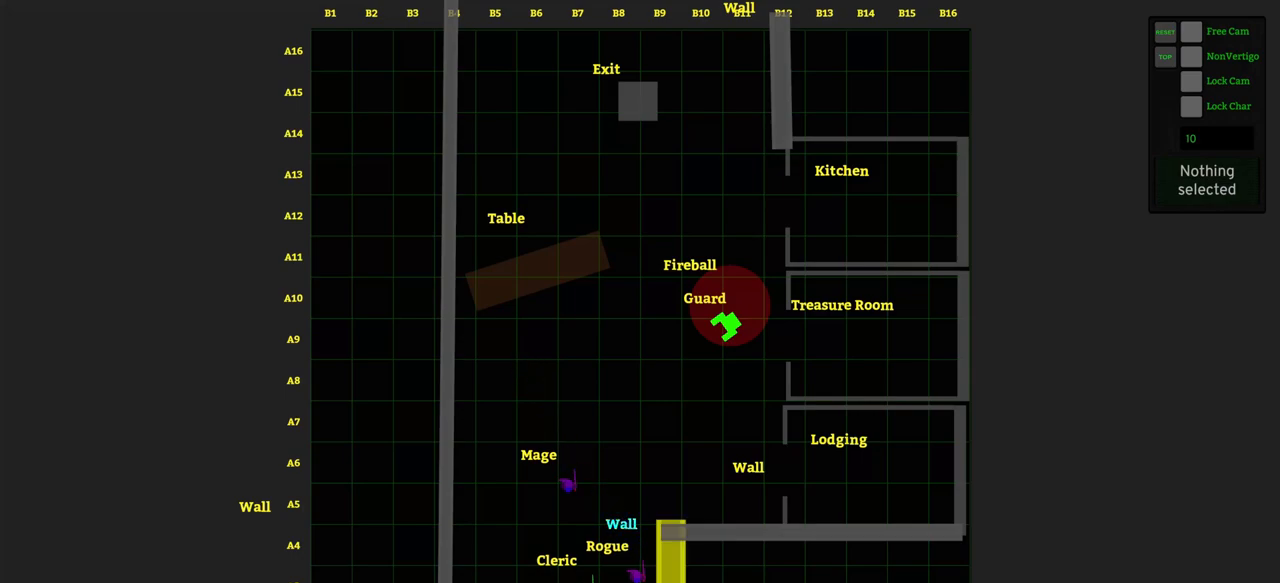
Gameplay with keyboard and mouse; each line is a JSON object with the keys and mouse buttons held at the frame after it. "events" lists presses ("down") and releases ("up") of ".", "/", "0", "1", "2", "3", "4", "5", "6", "7", "8", "9", "a", "alt_l", "alt_r", "b", "backslash", "backspace", "c", "caps_lock", "comma", "ctrl_l", "ctrl_r", "d", "e", "equals", "f", "g", "h", "i", "j", "k", "l", "lbracket", "m", "minus", "n", "o", "p", "q", "quote", "r", "rbracket", "return", "s", "semicolon", "shift_l", "shift_r", "space", "super_l", "super_r", "t", "tab", "tilde", "u", "v", "w", "x", "y", "z", "mouse_left" and "mouse_right" between this image and that frame as [ms after this image, input, new state], when the widget could be followed in between. "mouse_left", "mouse_right" = the "left", "right" buttons of the "mouse" list. No other keys are recorded. Not read: mouse_move.
{"keys": [], "mouse": ["left"], "events": [[317, "mouse_left", "down"]]}
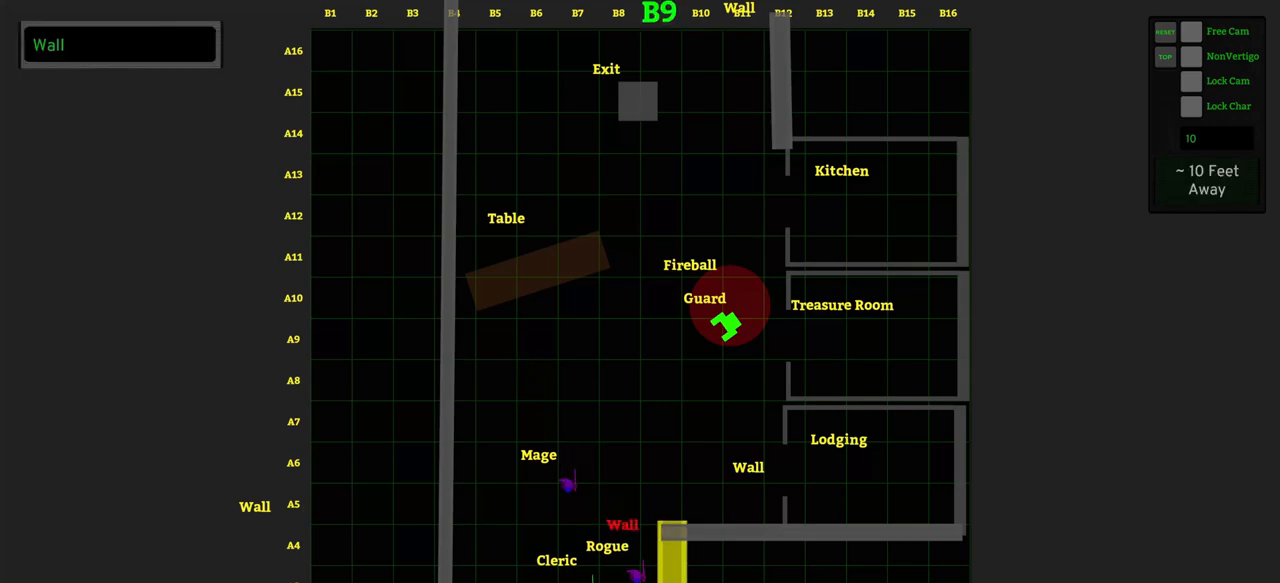
{"keys": [], "mouse": ["left"], "events": []}
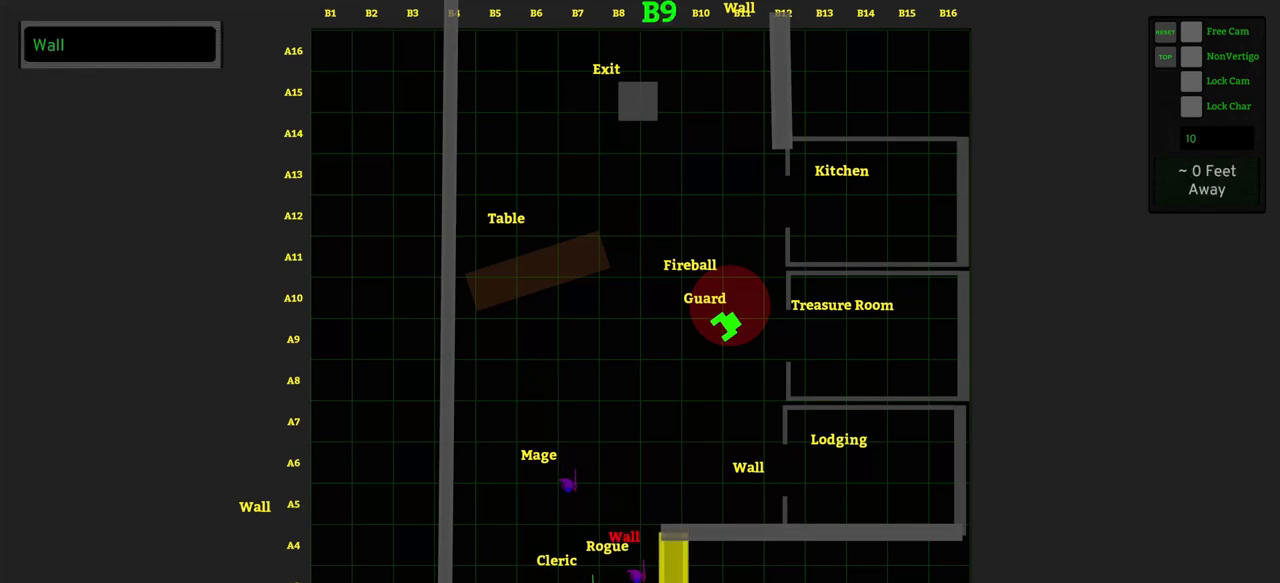
{"keys": [], "mouse": ["left"], "events": []}
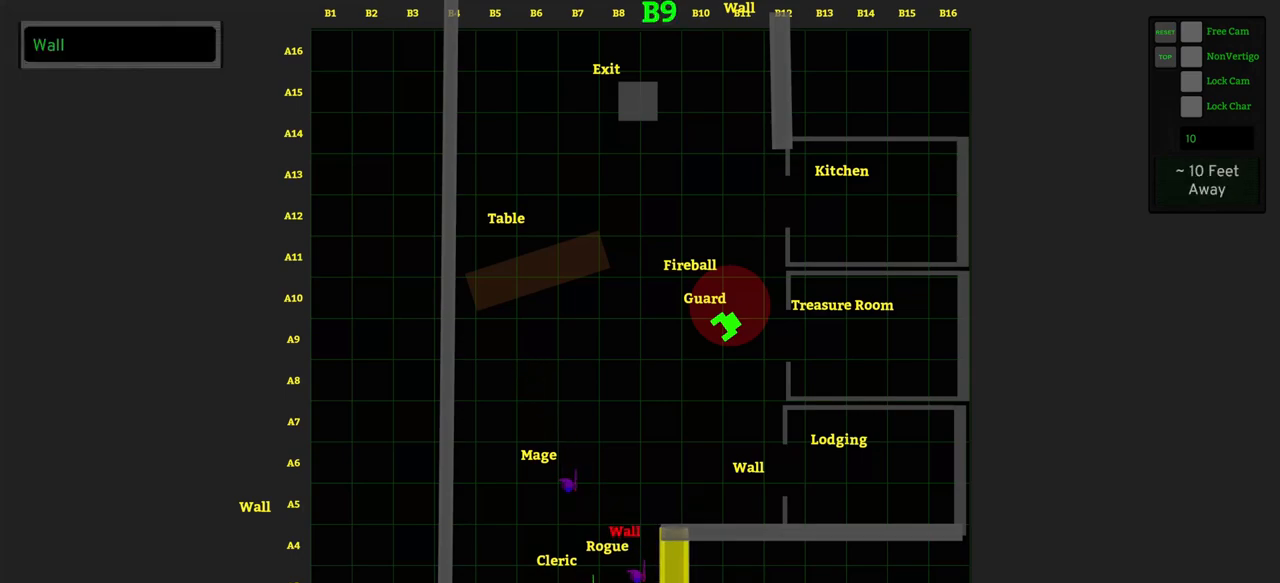
{"keys": [], "mouse": ["left"], "events": []}
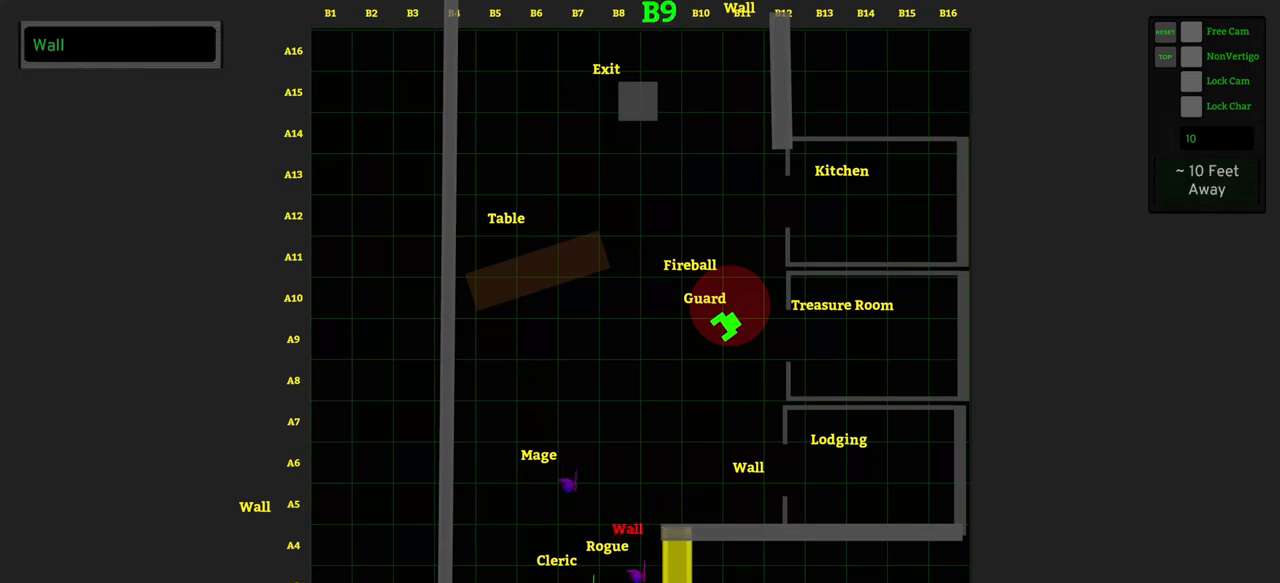
{"keys": [], "mouse": [], "events": [[467, "mouse_left", "up"]]}
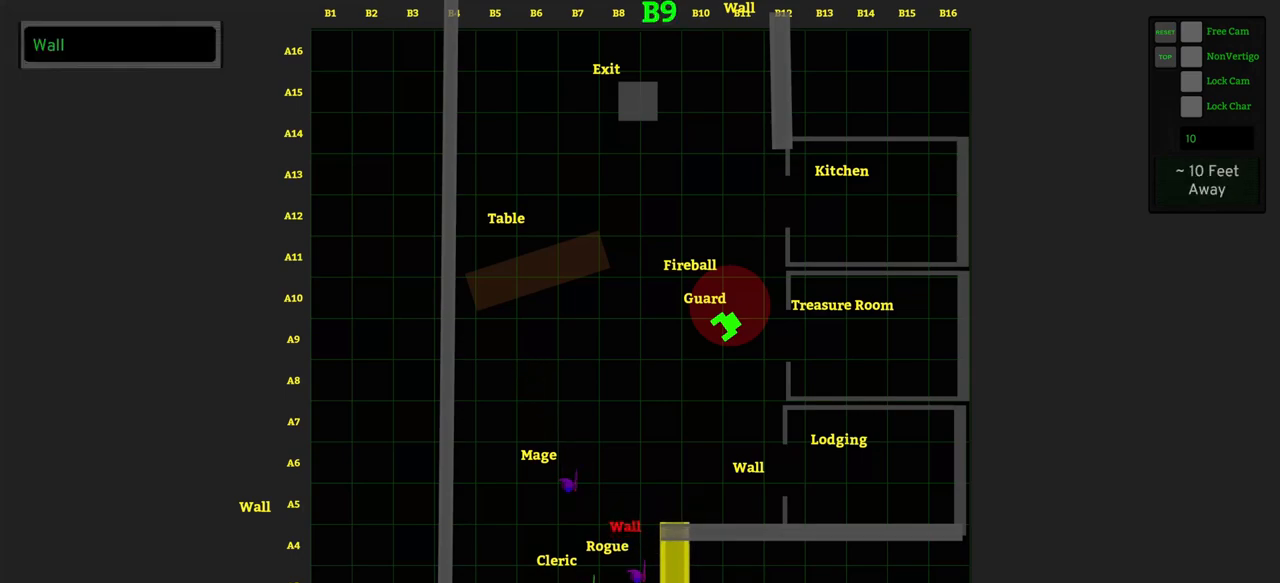
{"keys": [], "mouse": [], "events": []}
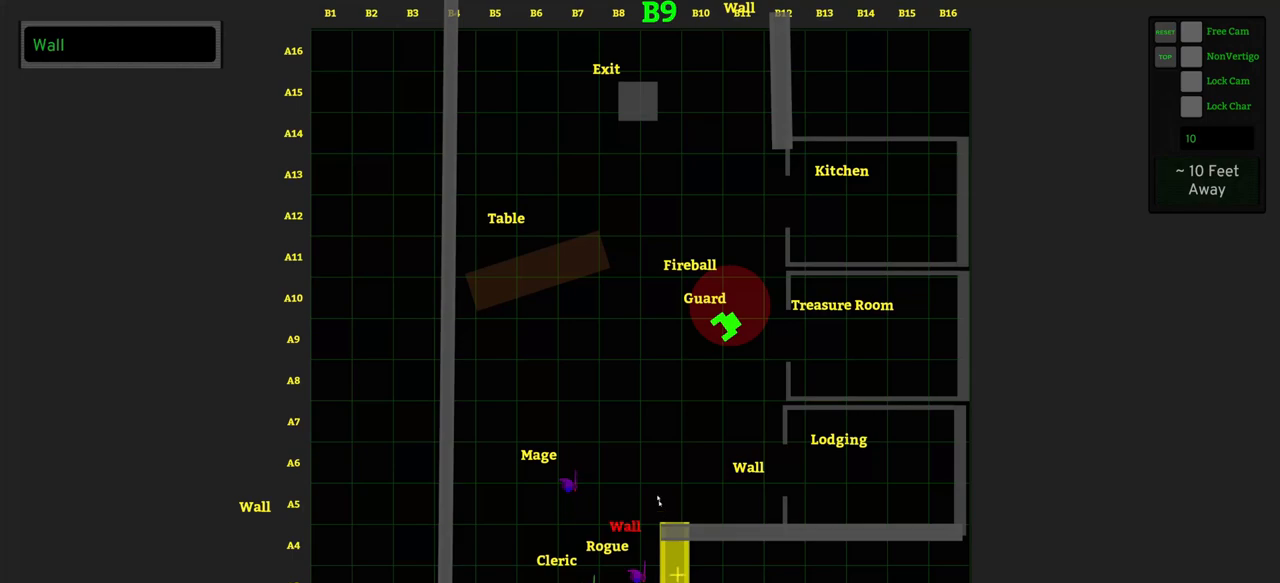
{"keys": [], "mouse": ["left"], "events": [[450, "mouse_left", "down"]]}
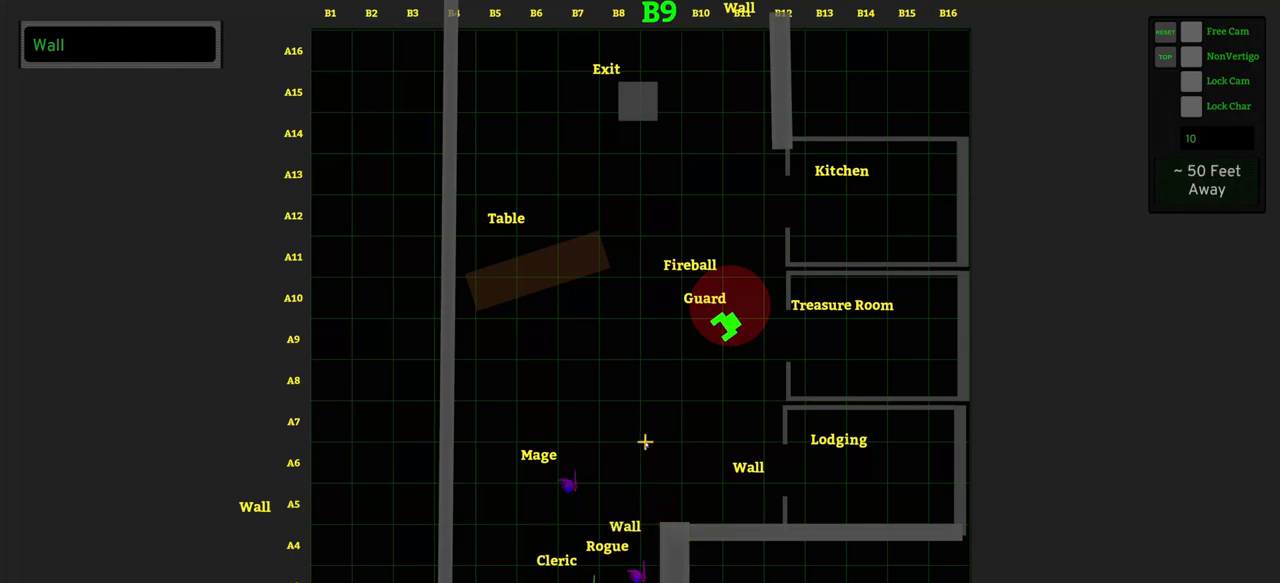
{"keys": [], "mouse": [], "events": [[50, "mouse_left", "up"]]}
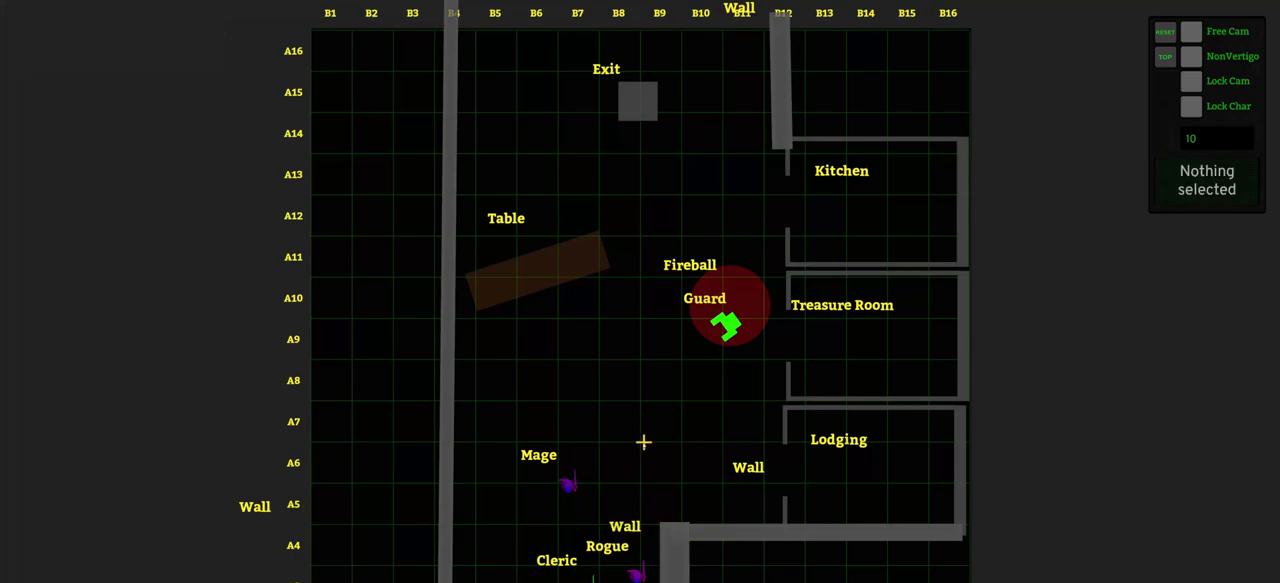
{"keys": [], "mouse": [], "events": []}
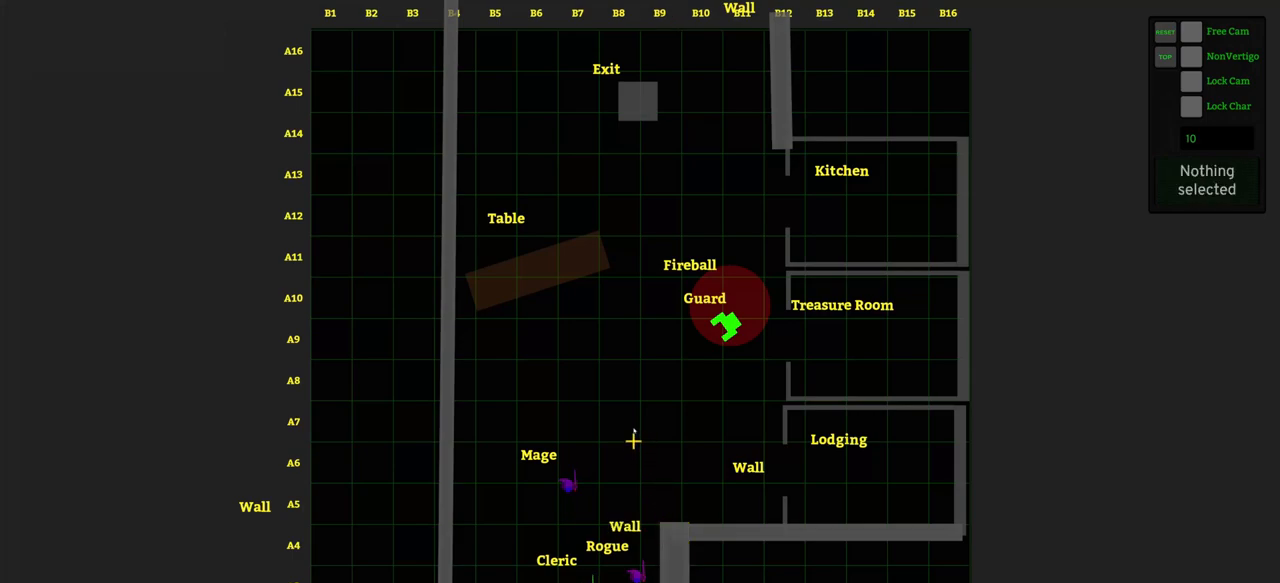
{"keys": [], "mouse": [], "events": []}
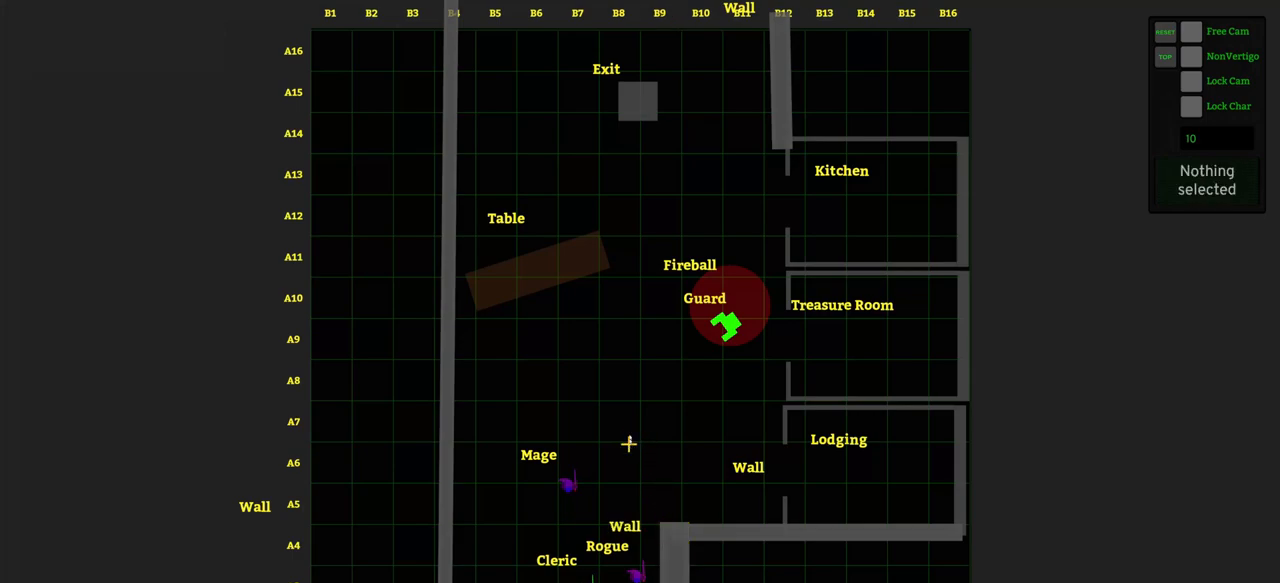
{"keys": [], "mouse": [], "events": []}
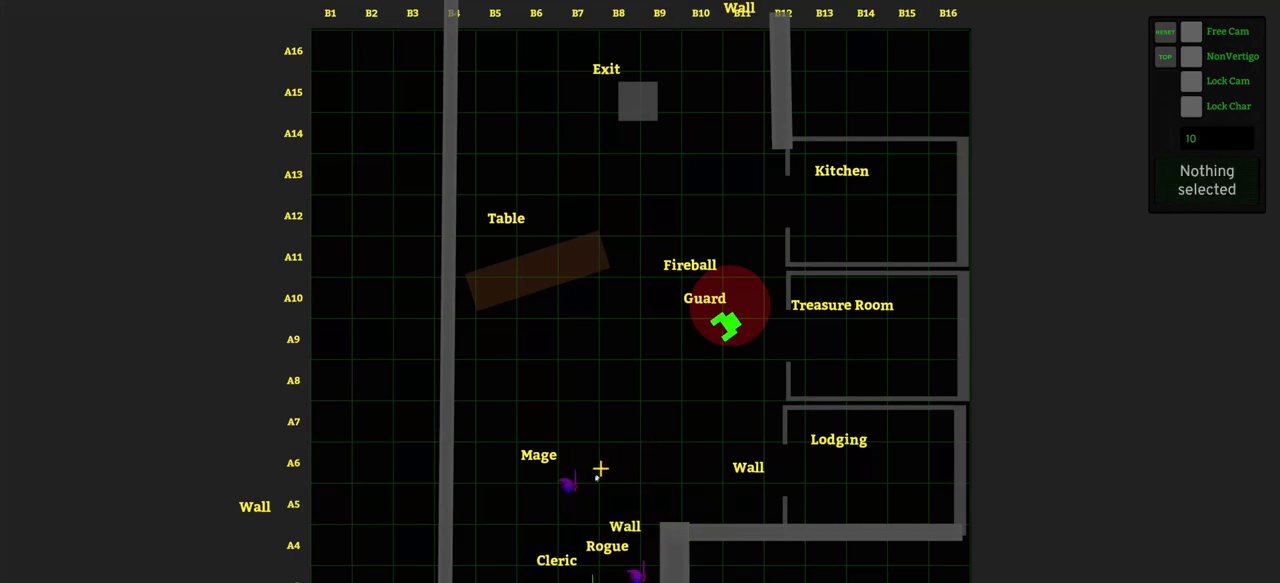
{"keys": [], "mouse": [], "events": []}
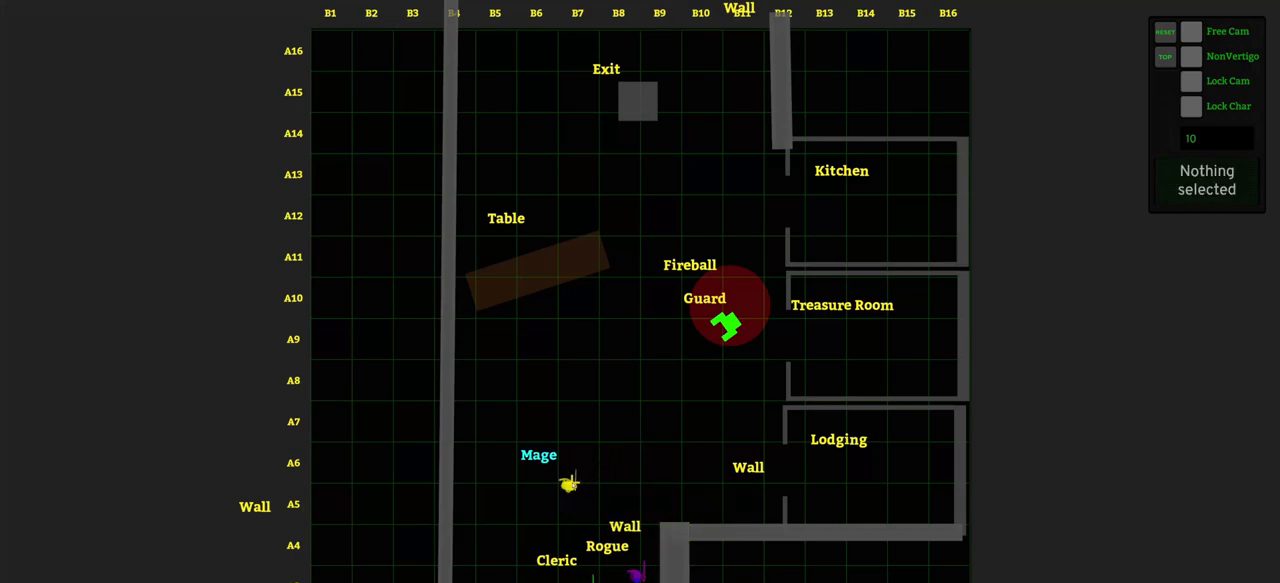
{"keys": [], "mouse": [], "events": [[167, "mouse_left", "down"], [217, "mouse_left", "up"]]}